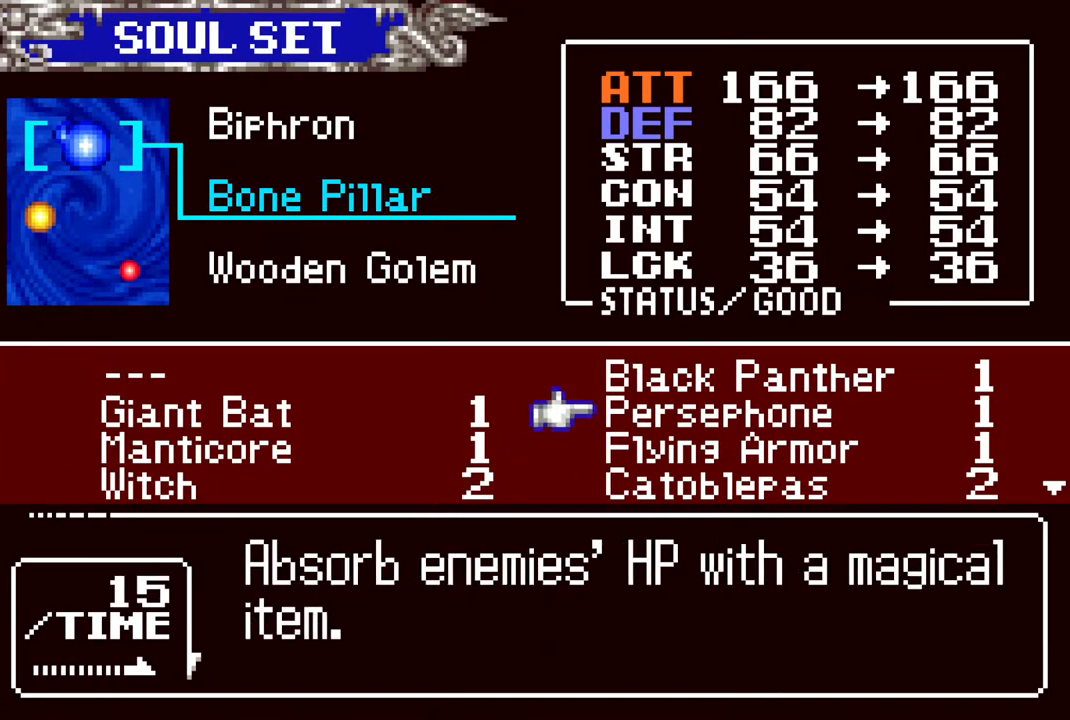
Gameplay with a controller (PlayStation layout); each line is a JSON object with the inputs held at the frame after it. "events" lists button and stick changes between this image and that frame as [ms after this image, input, new state], when the widget could be followed in between.
{"buttons": ["DPAD_DOWN"], "left_stick": "center", "right_stick": "center", "events": [[83, "DPAD_UP", "down"], [133, "DPAD_UP", "up"], [500, "DPAD_DOWN", "down"]]}
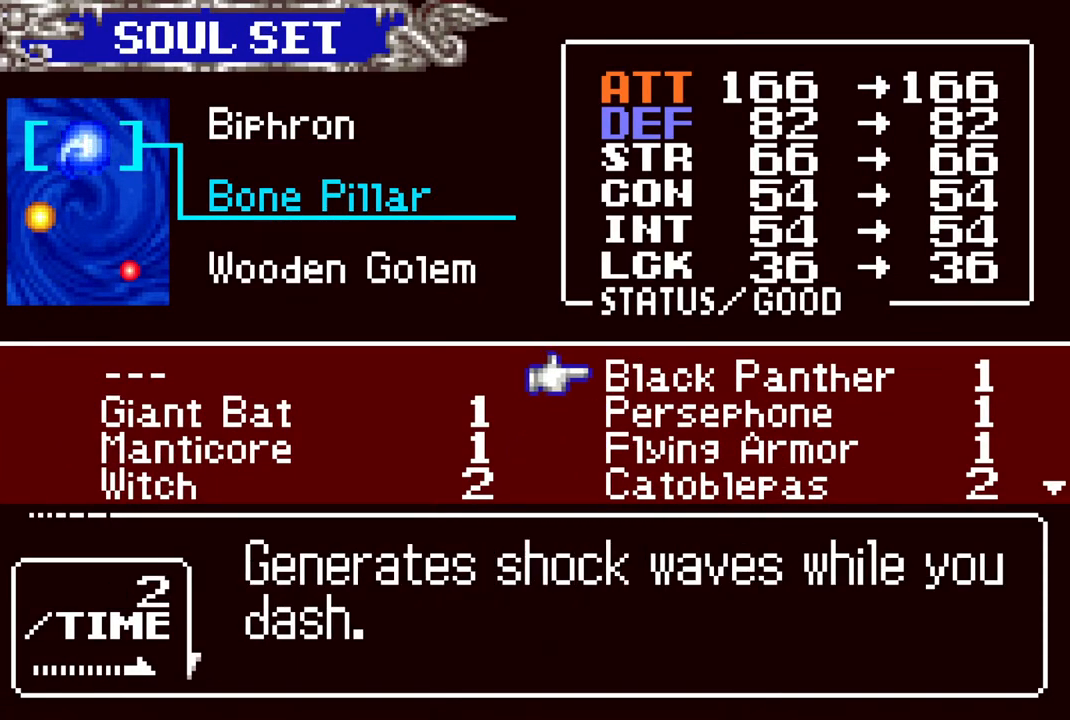
{"buttons": [], "left_stick": "center", "right_stick": "center", "events": [[117, "DPAD_DOWN", "up"]]}
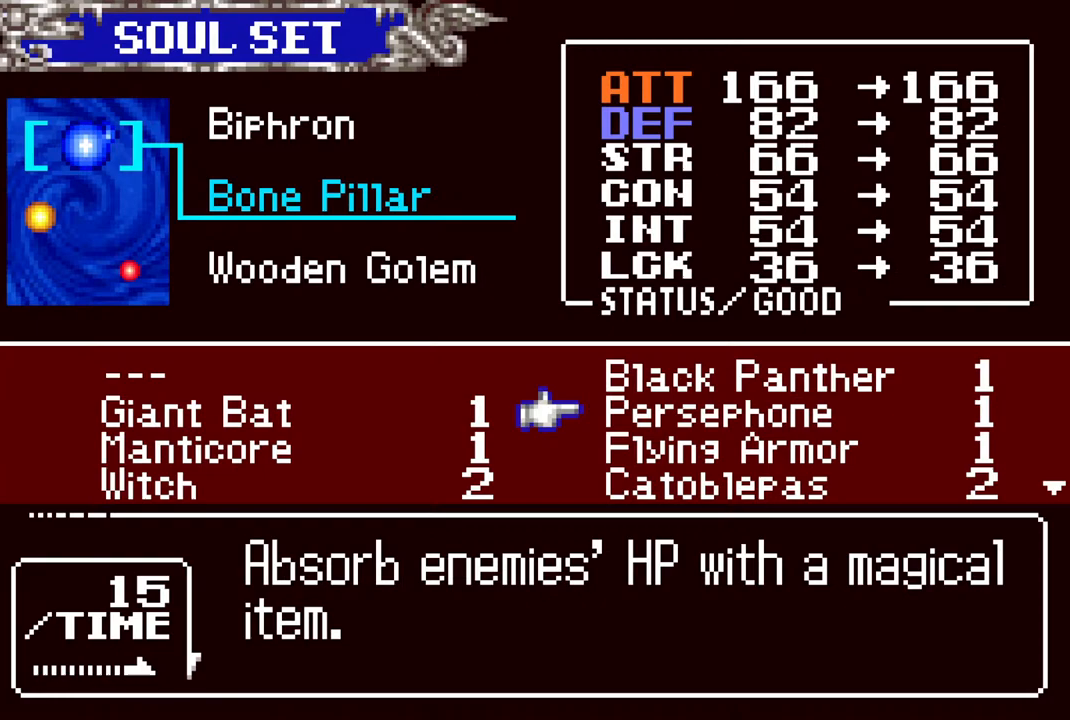
{"buttons": ["CIRCLE"], "left_stick": "center", "right_stick": "center", "events": [[267, "CROSS", "down"], [350, "CROSS", "up"], [483, "CIRCLE", "down"]]}
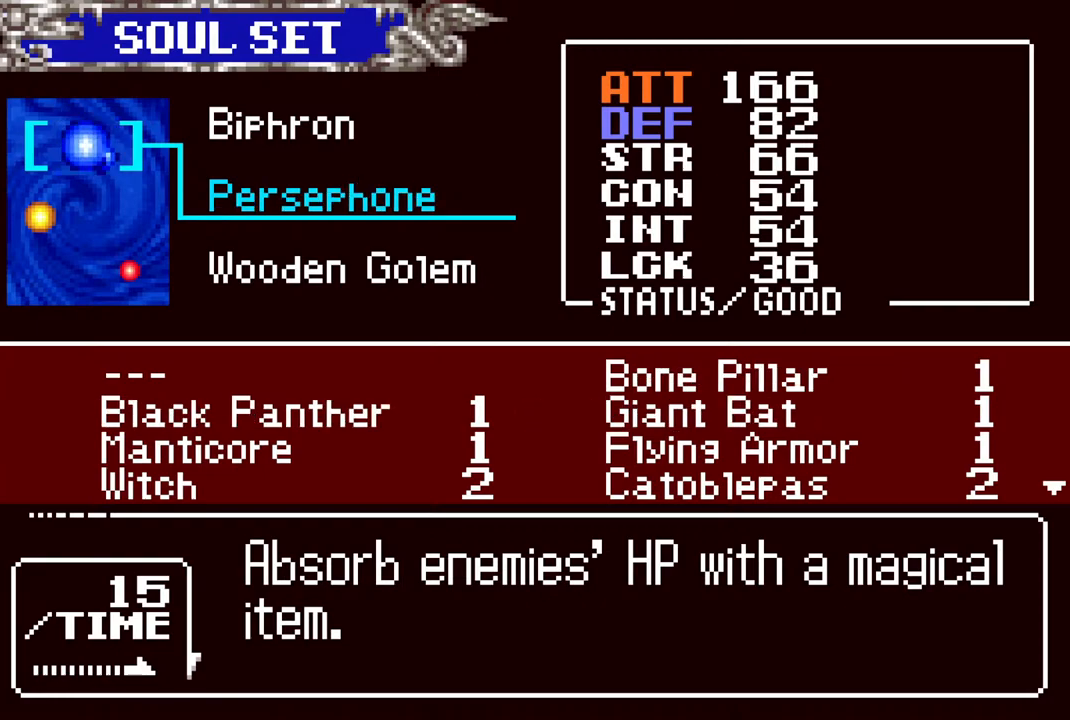
{"buttons": [], "left_stick": "center", "right_stick": "center", "events": [[100, "CIRCLE", "up"], [317, "CIRCLE", "down"], [467, "CIRCLE", "up"]]}
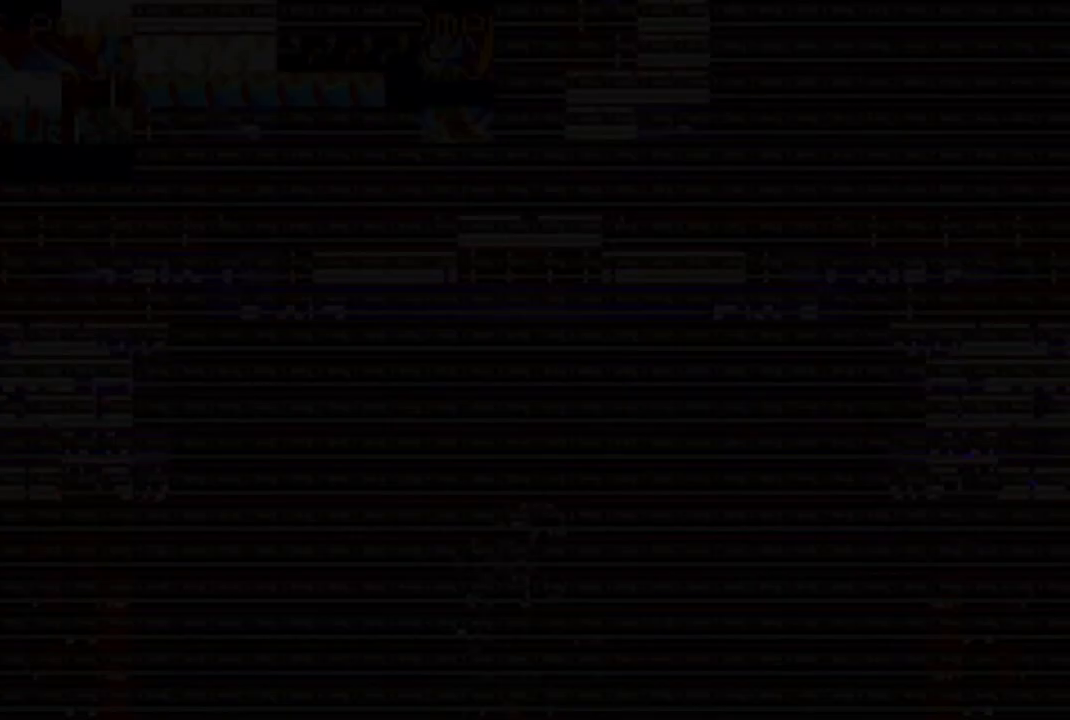
{"buttons": ["R1"], "left_stick": "center", "right_stick": "center", "events": [[133, "R1", "down"]]}
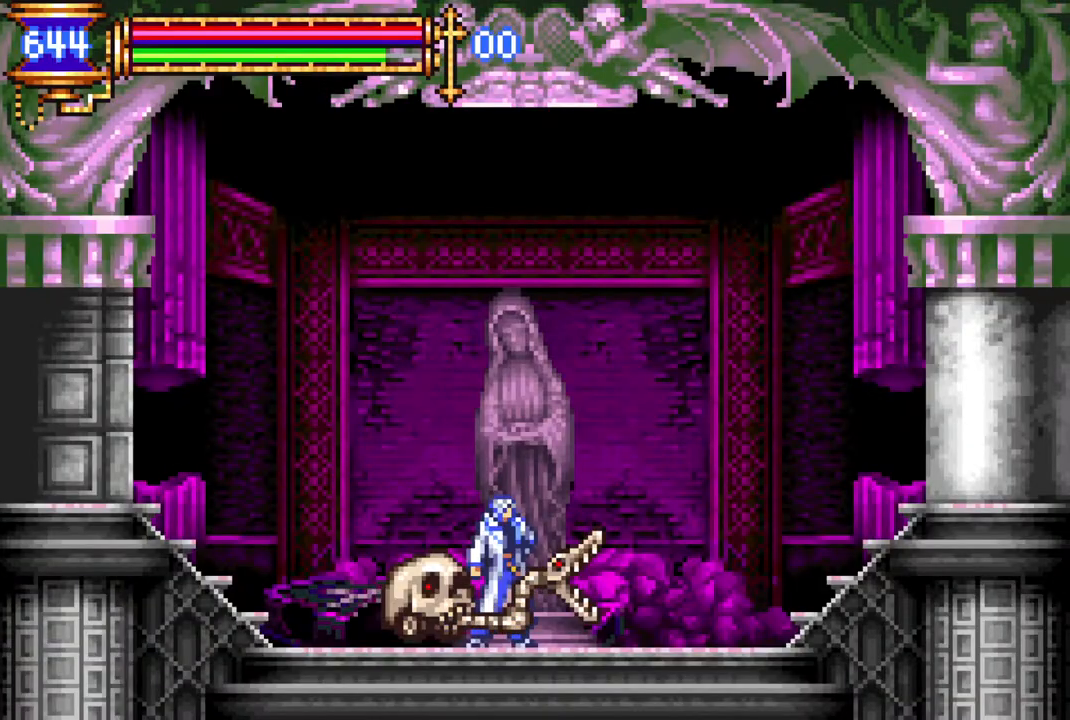
{"buttons": ["R1"], "left_stick": "center", "right_stick": "center", "events": []}
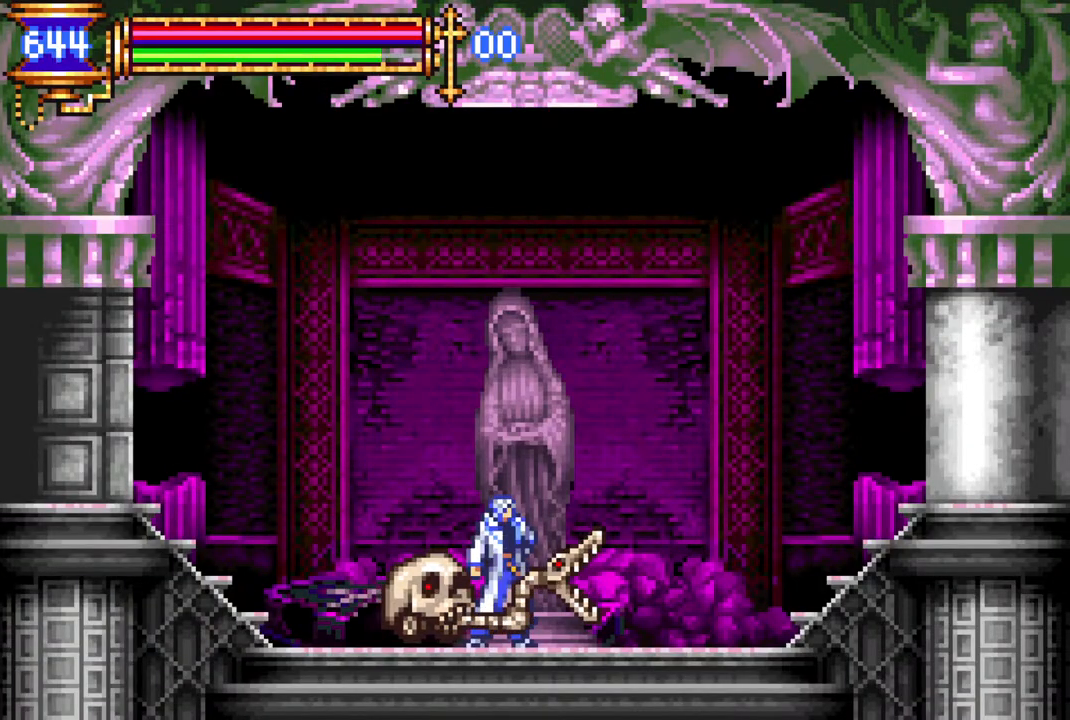
{"buttons": [], "left_stick": "center", "right_stick": "center", "events": [[33, "R1", "up"]]}
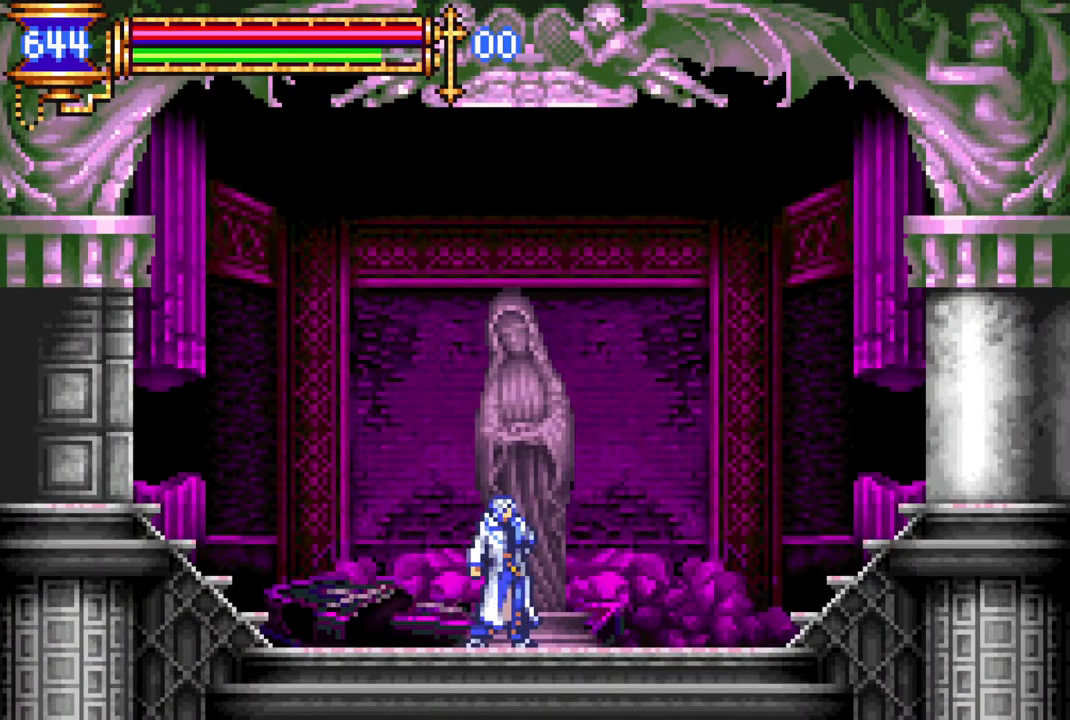
{"buttons": [], "left_stick": "center", "right_stick": "center", "events": [[233, "R1", "down"], [333, "R1", "up"]]}
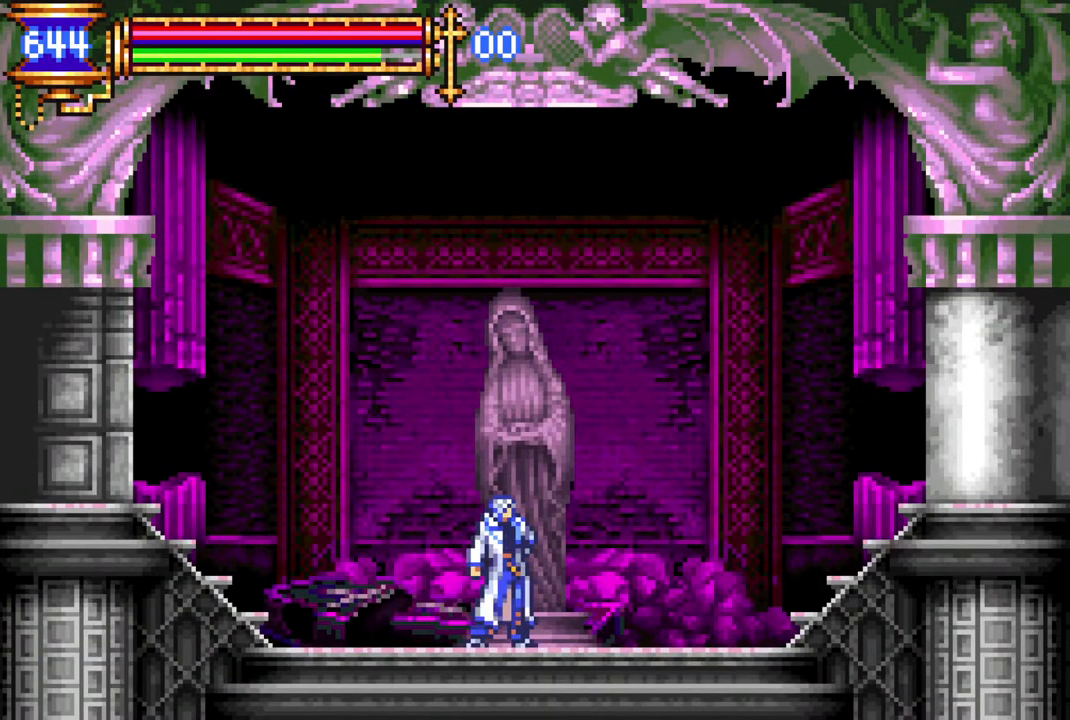
{"buttons": [], "left_stick": "center", "right_stick": "center", "events": []}
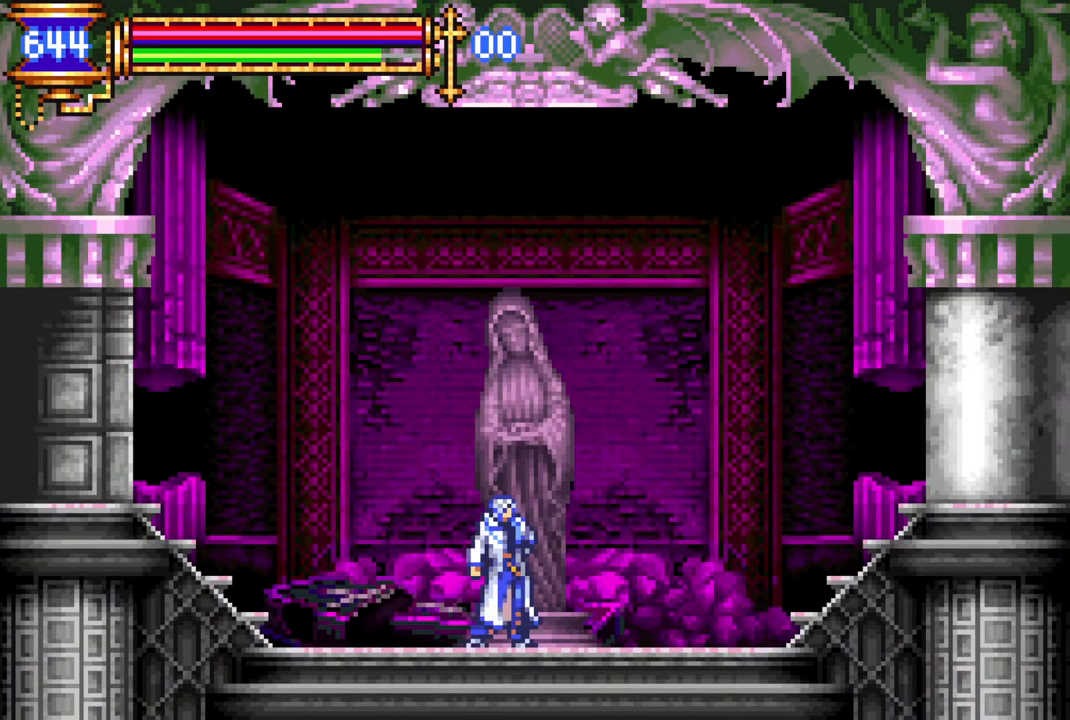
{"buttons": [], "left_stick": "center", "right_stick": "center", "events": []}
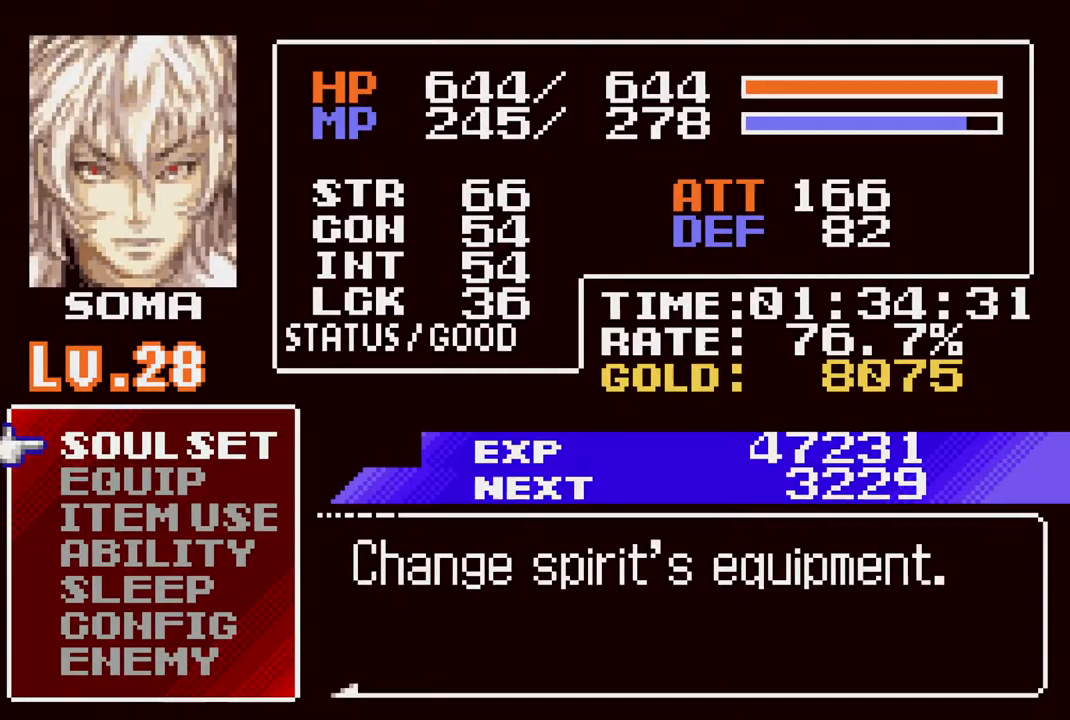
{"buttons": ["DPAD_UP"], "left_stick": "center", "right_stick": "center", "events": [[183, "DPAD_DOWN", "down"], [267, "DPAD_DOWN", "up"], [483, "DPAD_UP", "down"]]}
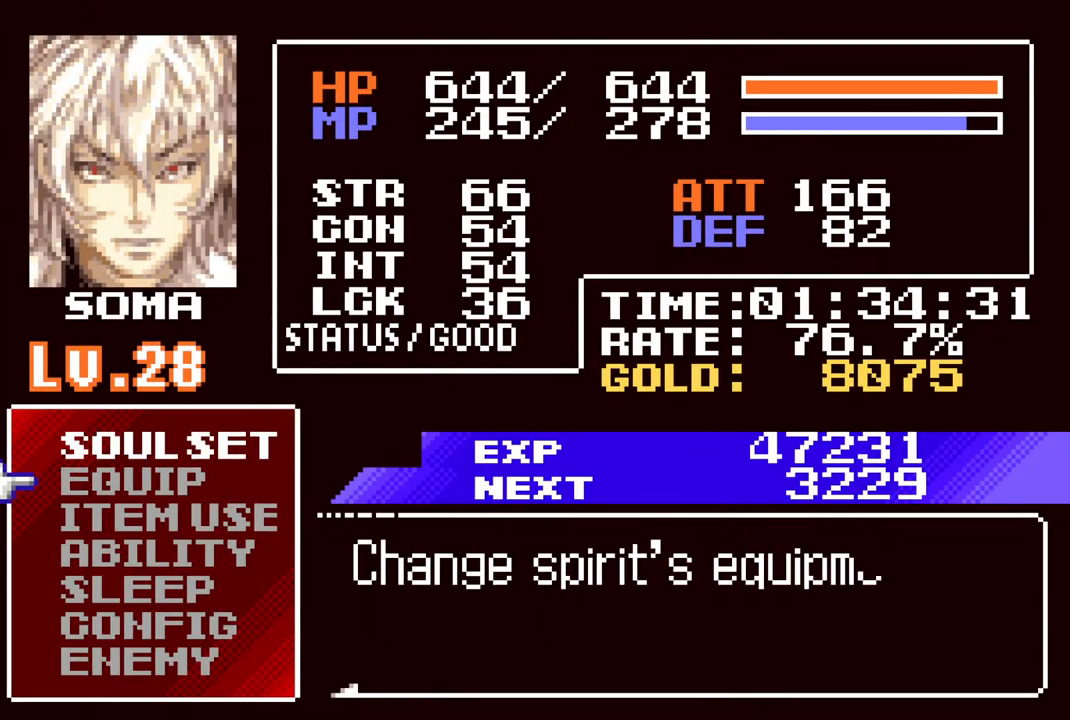
{"buttons": ["DPAD_DOWN"], "left_stick": "center", "right_stick": "center", "events": [[67, "DPAD_UP", "up"], [100, "CROSS", "down"], [150, "CROSS", "up"], [433, "DPAD_DOWN", "down"]]}
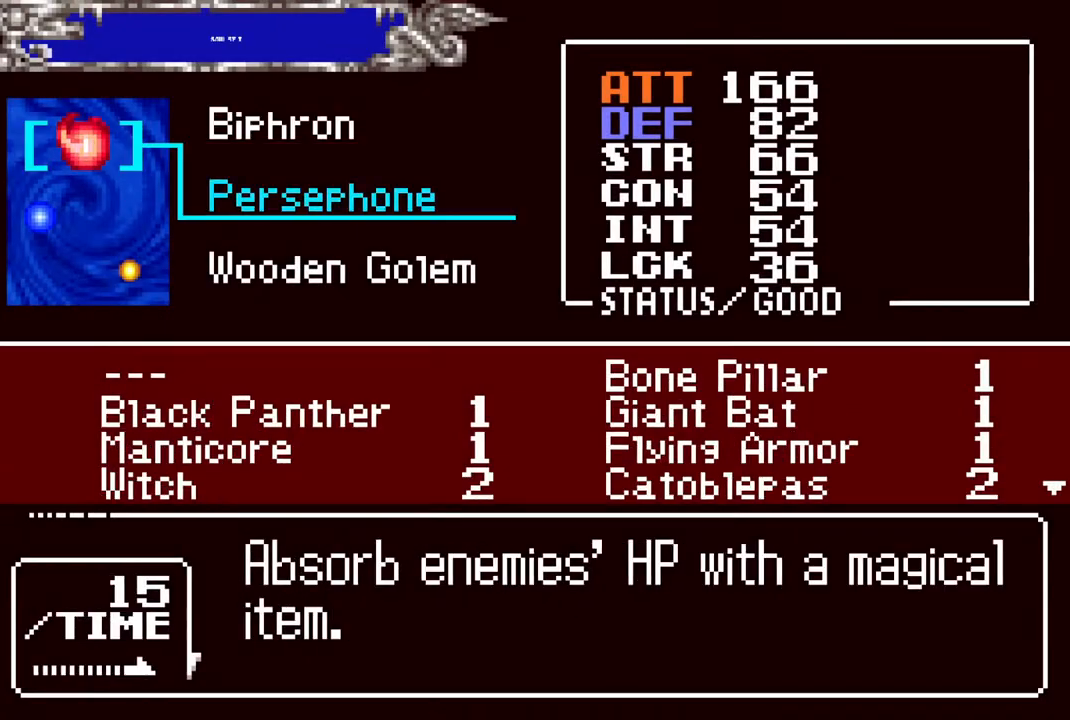
{"buttons": [], "left_stick": "center", "right_stick": "center", "events": [[33, "DPAD_DOWN", "up"], [250, "CROSS", "down"], [317, "CROSS", "up"], [400, "DPAD_RIGHT", "down"], [467, "DPAD_RIGHT", "up"]]}
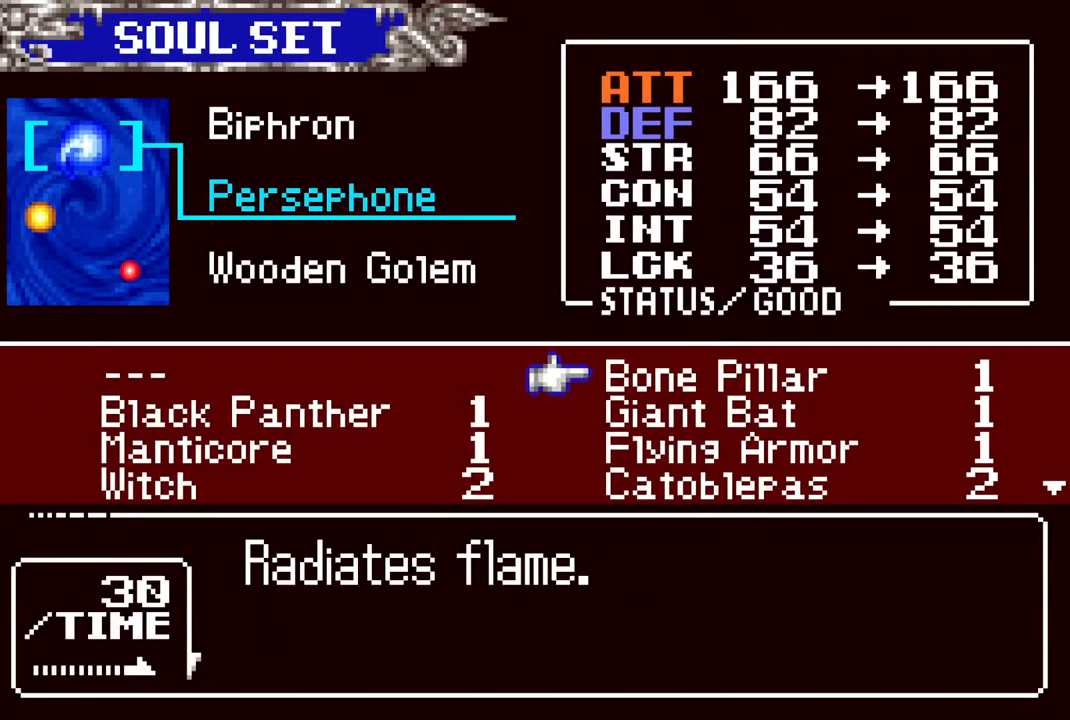
{"buttons": ["DPAD_DOWN"], "left_stick": "center", "right_stick": "center", "events": [[233, "DPAD_LEFT", "down"], [300, "DPAD_LEFT", "up"], [467, "DPAD_DOWN", "down"]]}
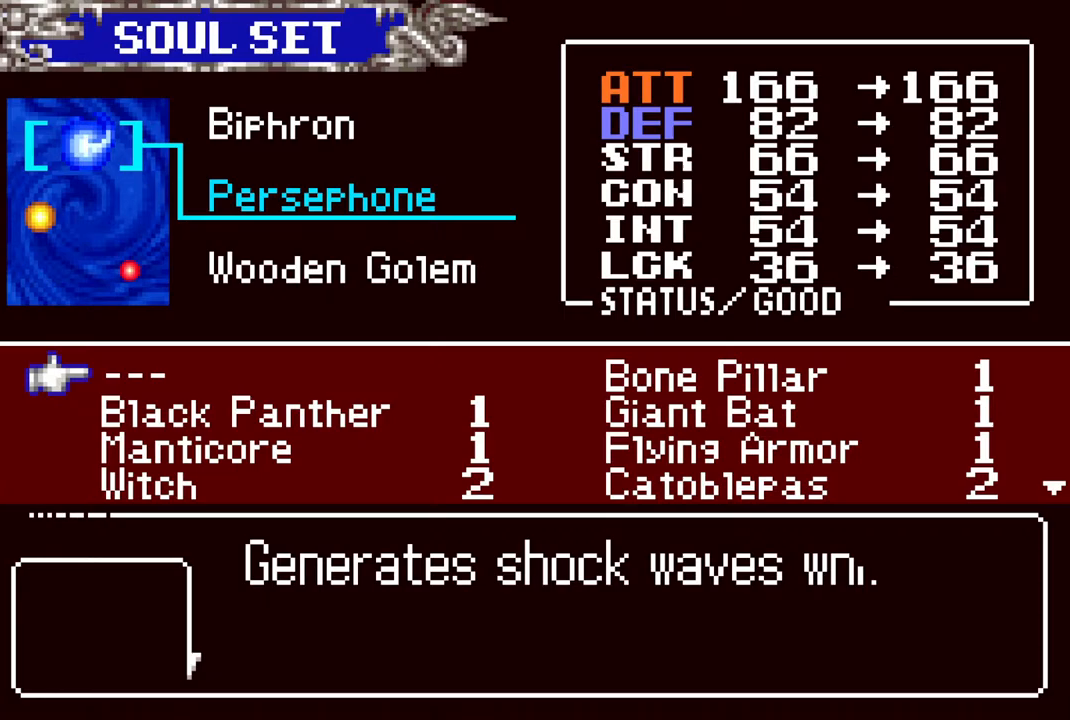
{"buttons": [], "left_stick": "center", "right_stick": "center", "events": [[33, "DPAD_DOWN", "up"], [100, "CROSS", "down"], [200, "CROSS", "up"], [283, "CIRCLE", "down"], [417, "CIRCLE", "up"]]}
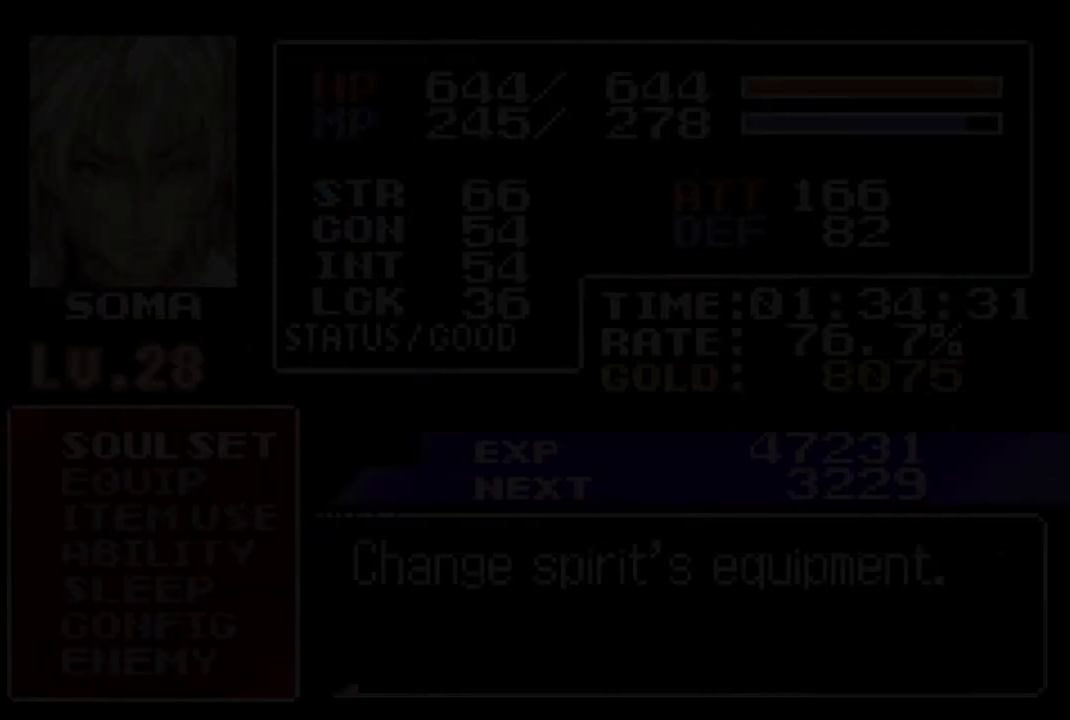
{"buttons": ["DPAD_RIGHT"], "left_stick": "center", "right_stick": "center", "events": [[217, "CIRCLE", "down"], [333, "CIRCLE", "up"], [433, "DPAD_RIGHT", "down"]]}
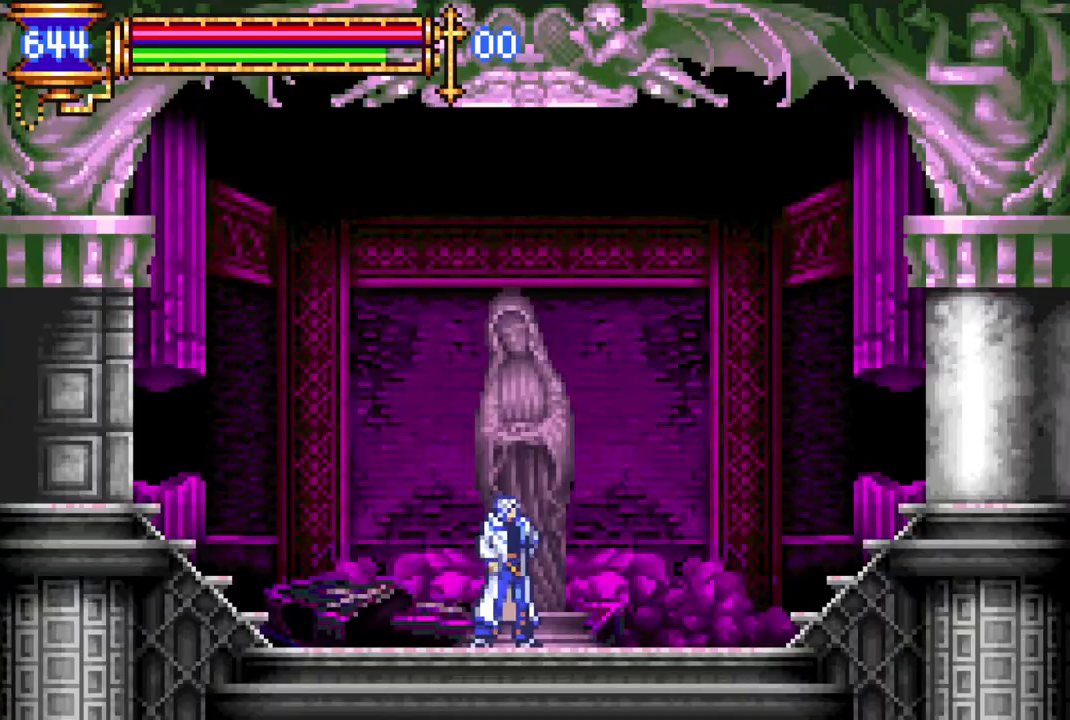
{"buttons": ["R1", "DPAD_LEFT"], "left_stick": "center", "right_stick": "center", "events": [[33, "DPAD_RIGHT", "up"], [150, "DPAD_UP", "down"], [267, "DPAD_UP", "up"], [417, "DPAD_LEFT", "down"], [483, "R1", "down"]]}
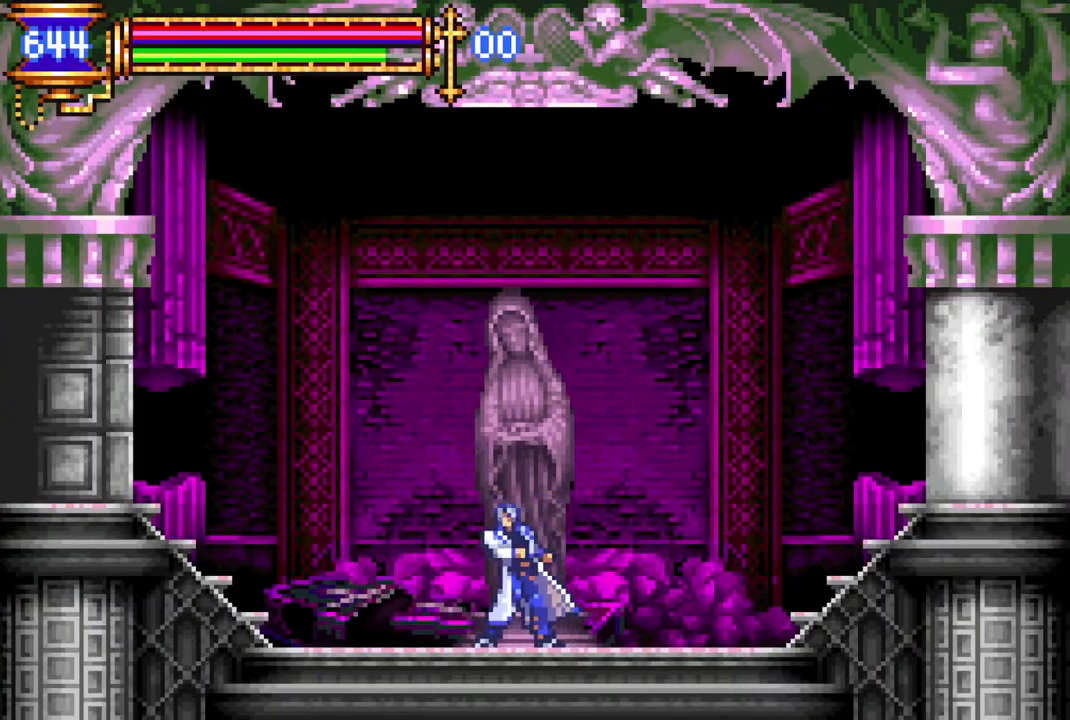
{"buttons": ["R1", "DPAD_LEFT"], "left_stick": "center", "right_stick": "center", "events": []}
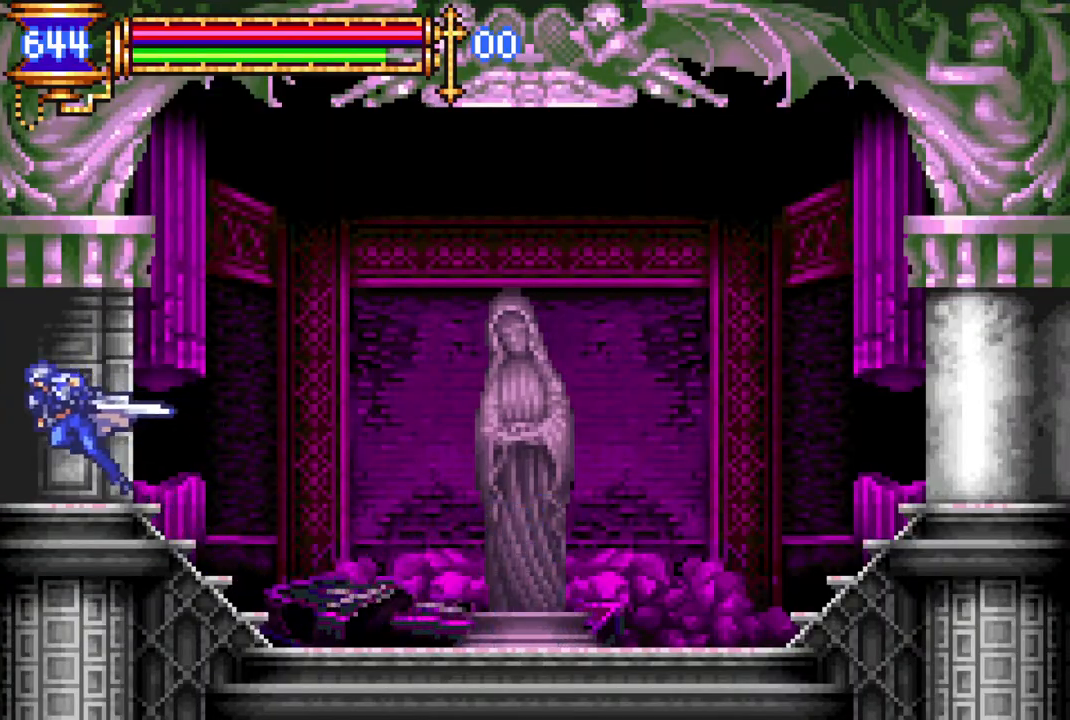
{"buttons": ["R1", "DPAD_RIGHT"], "left_stick": "center", "right_stick": "center", "events": [[17, "DPAD_LEFT", "up"], [67, "DPAD_RIGHT", "down"]]}
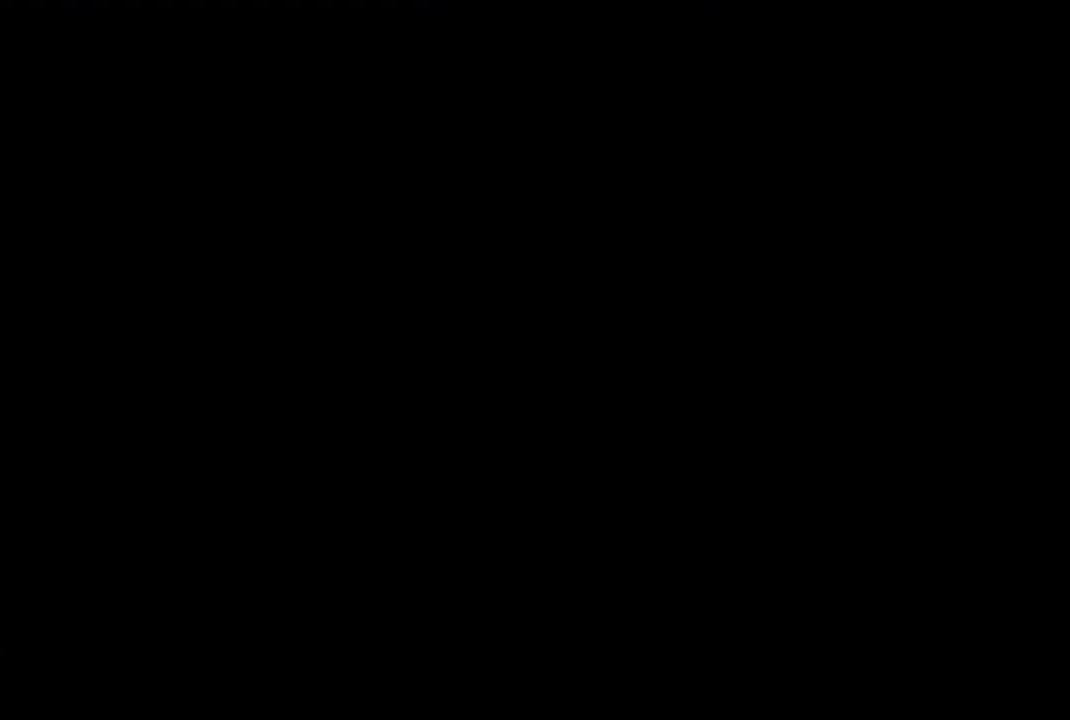
{"buttons": ["R1", "DPAD_RIGHT"], "left_stick": "center", "right_stick": "center", "events": [[233, "R1", "up"], [300, "DPAD_RIGHT", "up"], [333, "DPAD_RIGHT", "down"], [500, "R1", "down"]]}
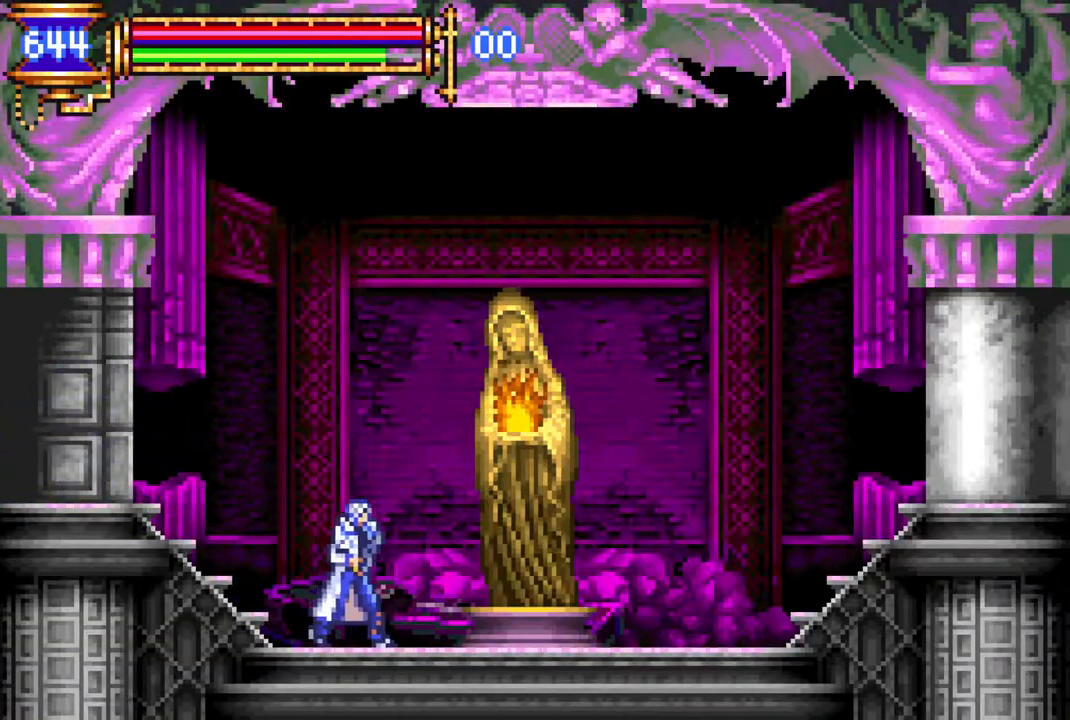
{"buttons": [], "left_stick": "center", "right_stick": "center", "events": [[117, "DPAD_RIGHT", "up"], [117, "R1", "up"], [267, "DPAD_UP", "down"], [400, "DPAD_UP", "up"]]}
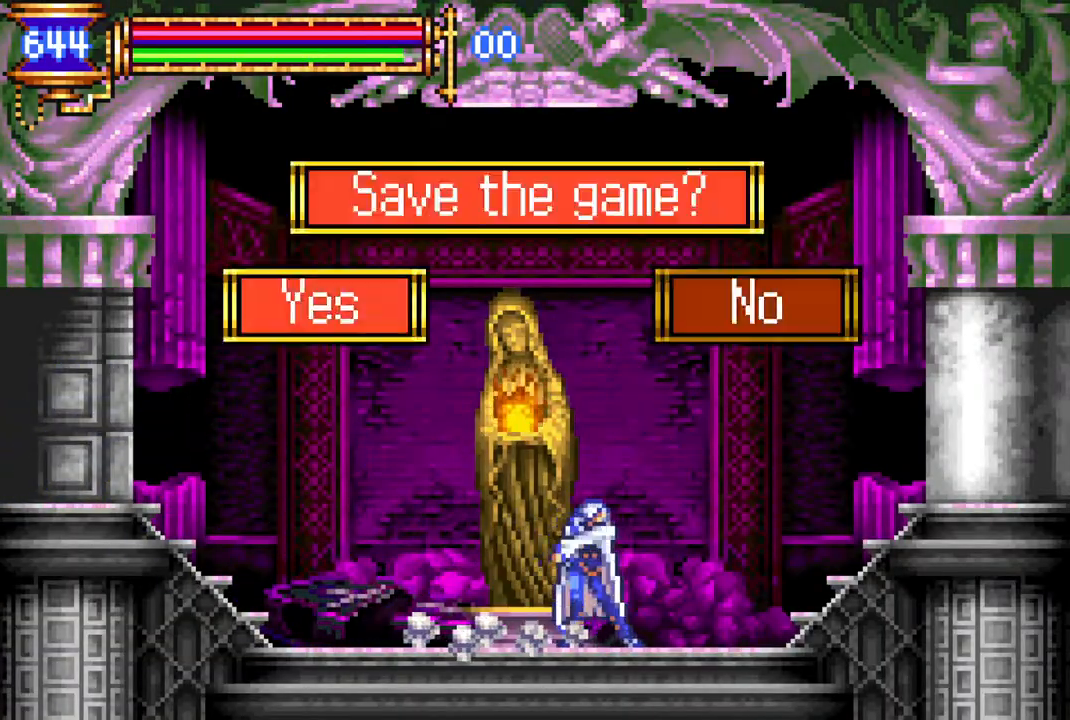
{"buttons": [], "left_stick": "center", "right_stick": "center", "events": [[50, "DPAD_LEFT", "down"], [133, "DPAD_LEFT", "up"], [233, "CROSS", "down"], [317, "CROSS", "up"]]}
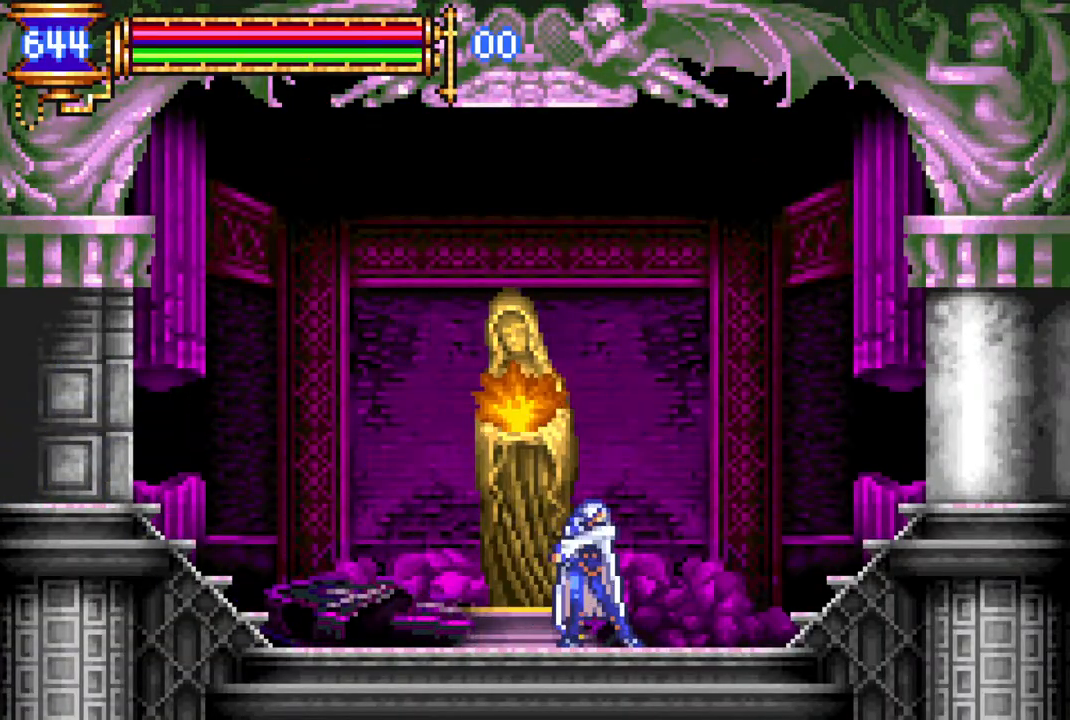
{"buttons": [], "left_stick": "center", "right_stick": "center", "events": []}
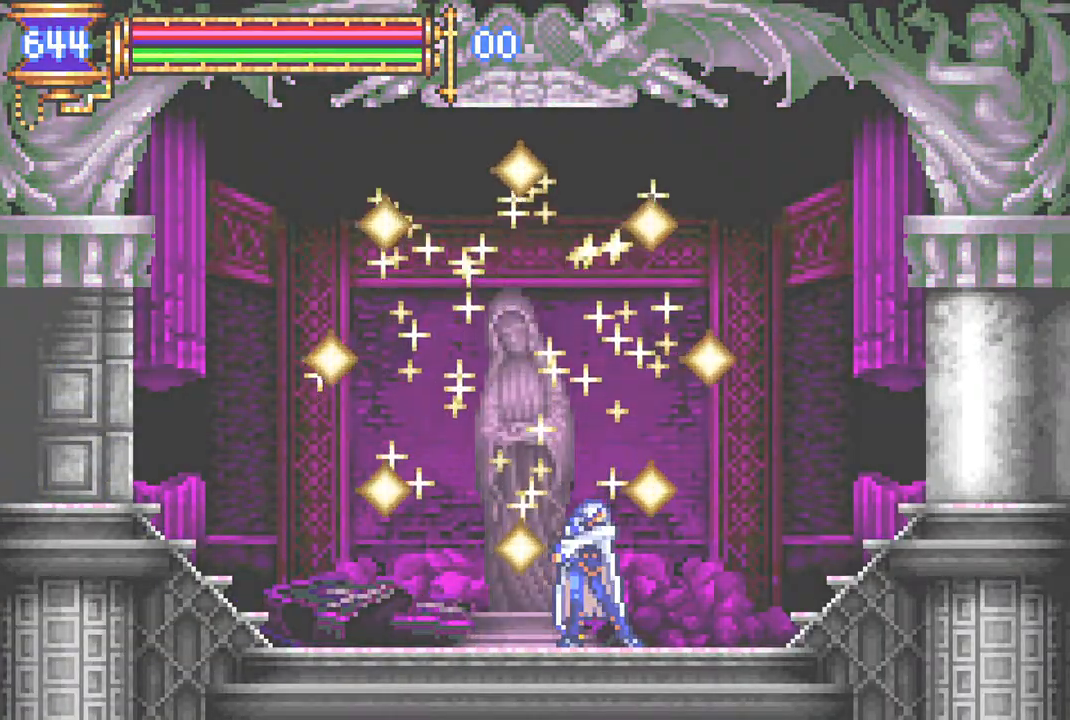
{"buttons": [], "left_stick": "center", "right_stick": "center", "events": []}
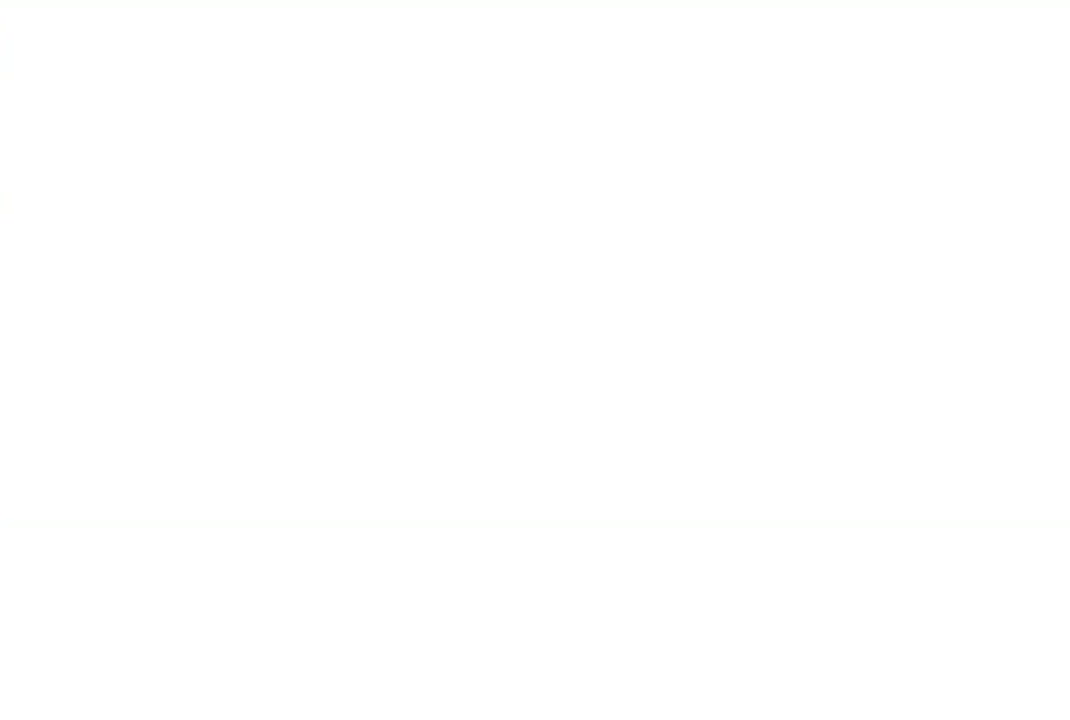
{"buttons": [], "left_stick": "center", "right_stick": "center", "events": []}
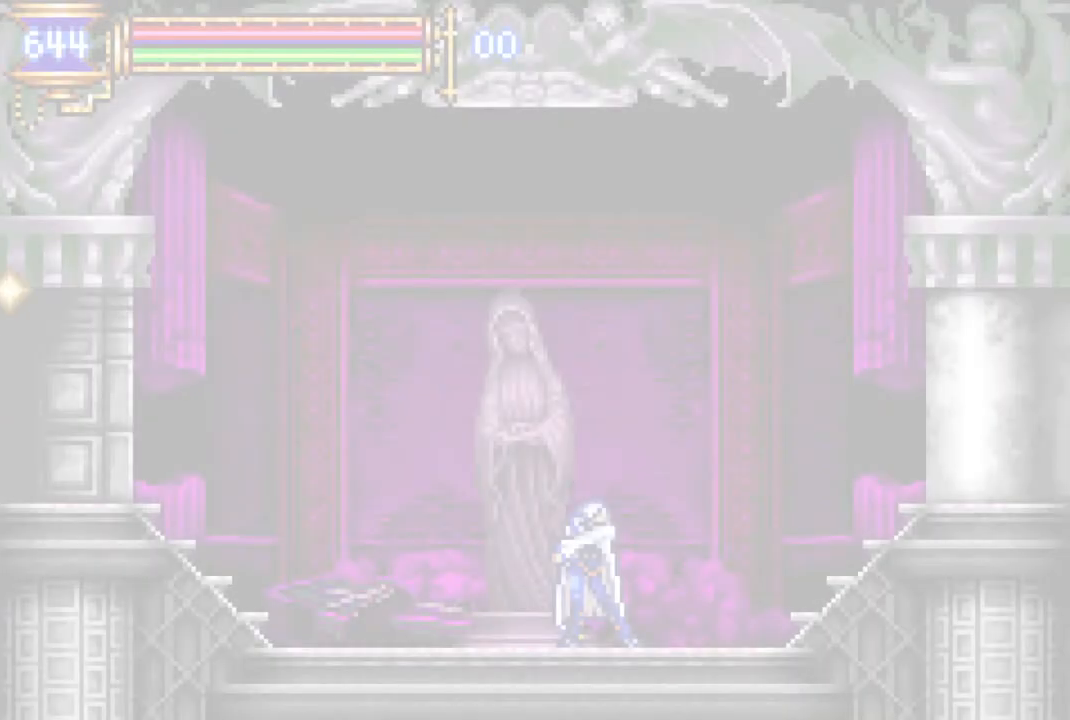
{"buttons": [], "left_stick": "center", "right_stick": "center", "events": []}
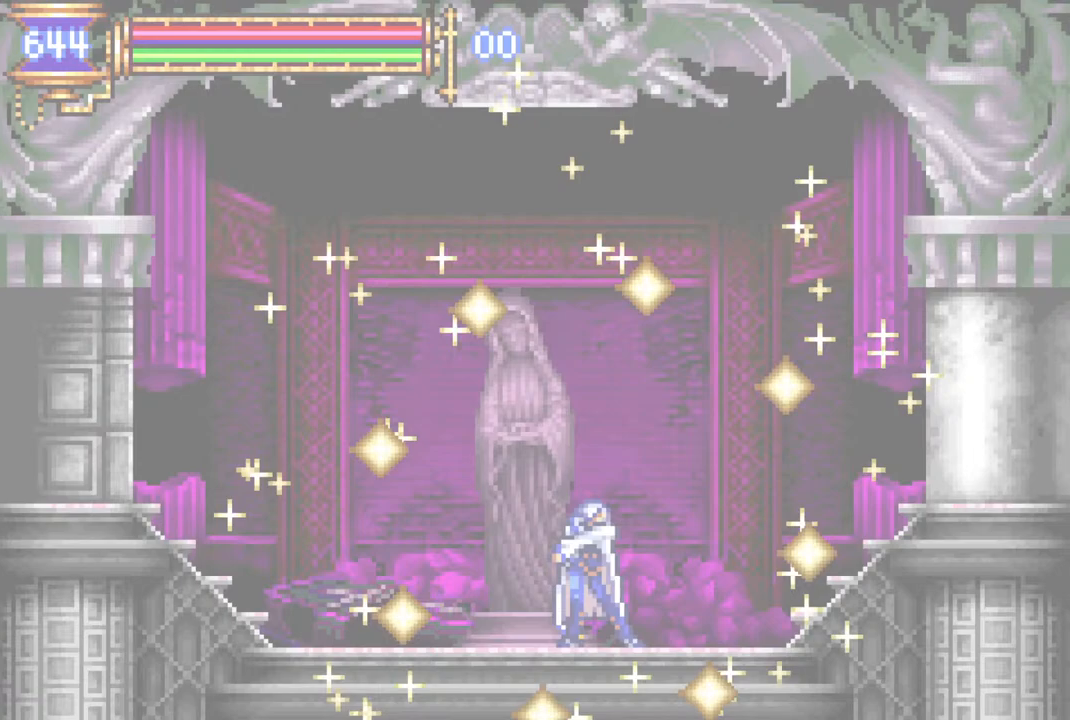
{"buttons": ["DPAD_LEFT"], "left_stick": "center", "right_stick": "center", "events": [[433, "DPAD_LEFT", "down"]]}
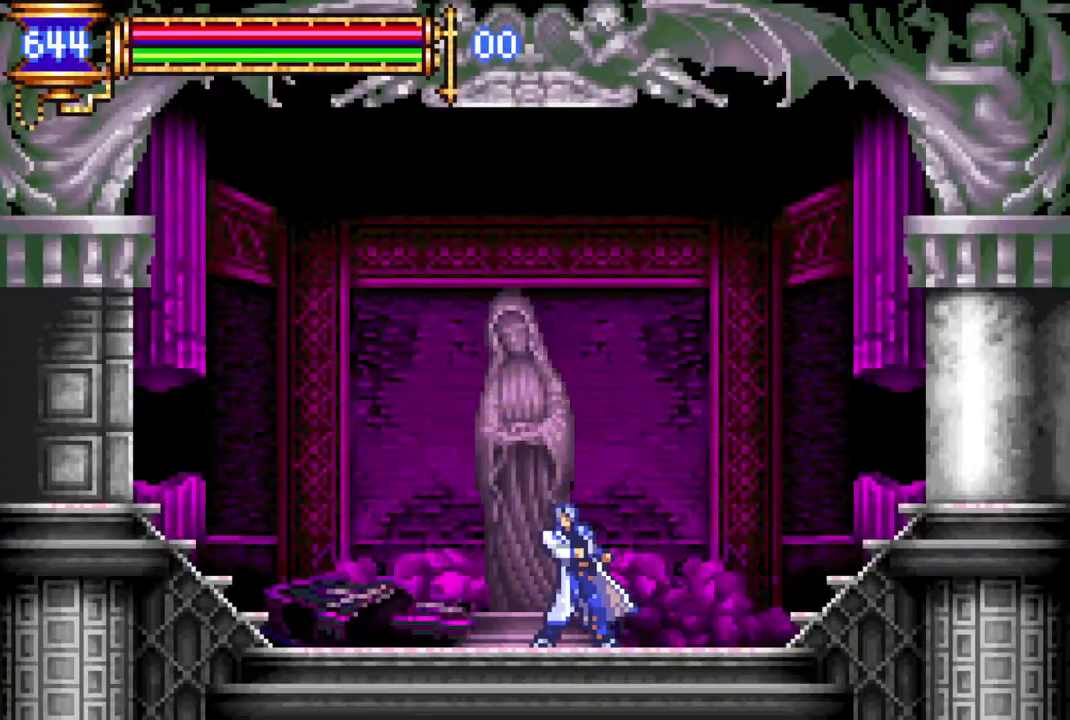
{"buttons": [], "left_stick": "center", "right_stick": "center", "events": [[83, "DPAD_LEFT", "up"], [150, "CROSS", "down"], [200, "CIRCLE", "down"], [200, "CROSS", "up"], [233, "CIRCLE", "up"], [233, "DPAD_LEFT", "down"], [267, "DPAD_LEFT", "up"]]}
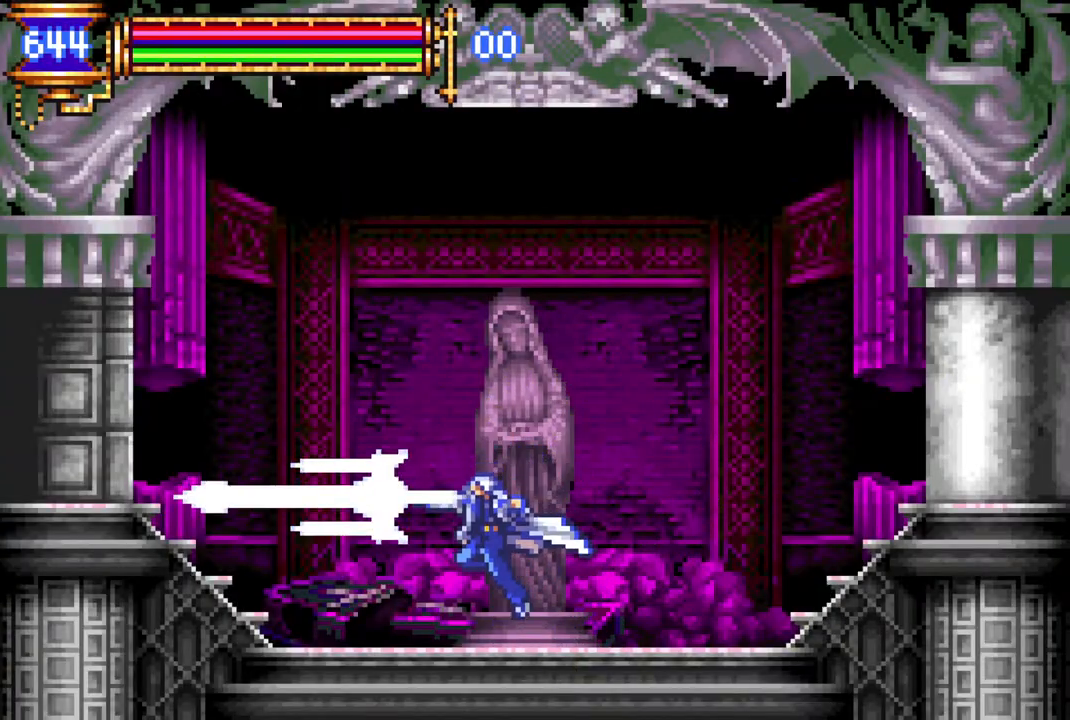
{"buttons": [], "left_stick": "center", "right_stick": "center", "events": [[50, "DPAD_LEFT", "down"], [83, "L1", "down"], [117, "CROSS", "down"], [150, "CIRCLE", "down"], [167, "CROSS", "up"], [200, "CIRCLE", "up"], [200, "L1", "up"], [217, "DPAD_LEFT", "up"]]}
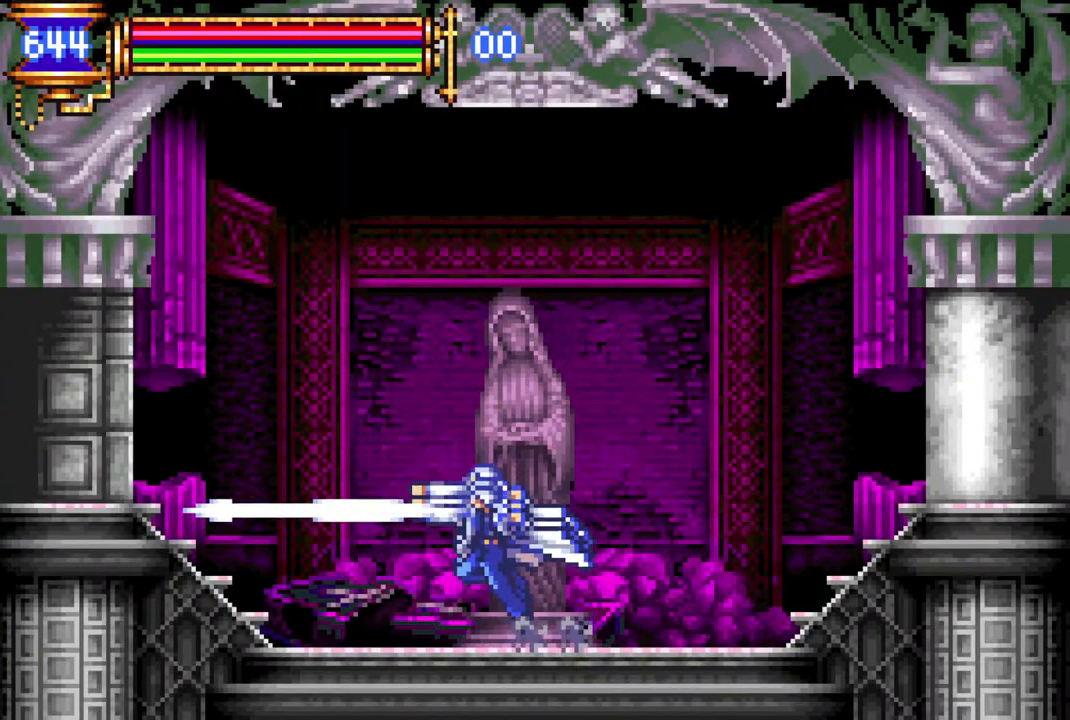
{"buttons": ["DPAD_LEFT"], "left_stick": "center", "right_stick": "center", "events": [[33, "DPAD_LEFT", "down"], [67, "L1", "down"], [83, "CROSS", "down"], [133, "DPAD_LEFT", "up"], [150, "CIRCLE", "down"], [150, "CROSS", "up"], [150, "L1", "up"], [183, "CIRCLE", "up"], [500, "DPAD_LEFT", "down"]]}